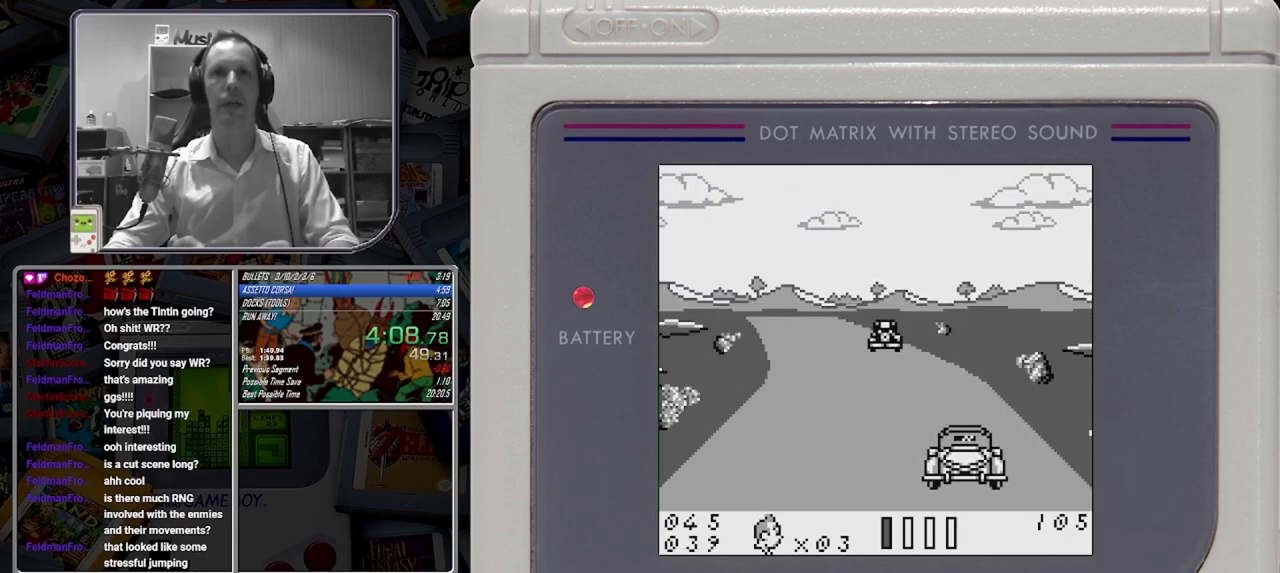
Gameplay with a controller (Nintendo layout); each line is a JSON object with the inputs held at the frame after it (dt_ms = milliseconds from this image to that frame). "button_events" lists button changes between this image and that frame as [ms after this image, input, new state], when the widget could be followed in between (sticks are given only as held states). Not read: DPAD_RIGHT L3 R3 left_stick right_stick.
{"dt_ms": 500, "buttons": ["DPAD_LEFT"], "button_events": []}
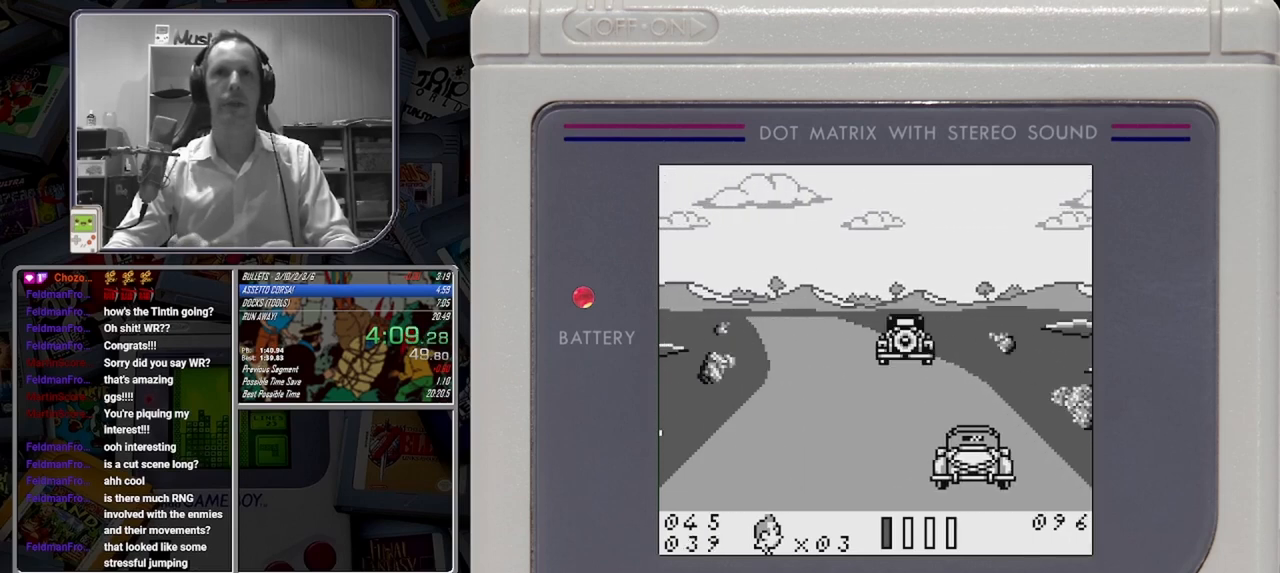
{"dt_ms": 500, "buttons": ["DPAD_LEFT"], "button_events": [[167, "B", "down"], [250, "B", "up"]]}
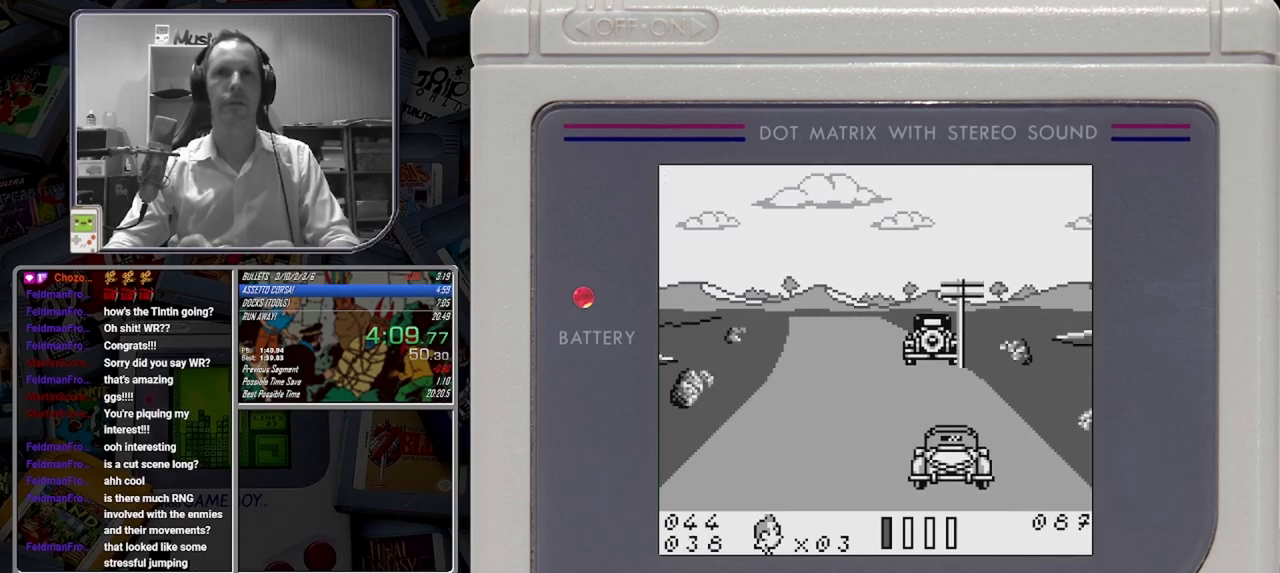
{"dt_ms": 500, "buttons": ["B", "DPAD_LEFT"], "button_events": [[42, "B", "down"], [125, "B", "up"], [500, "B", "down"]]}
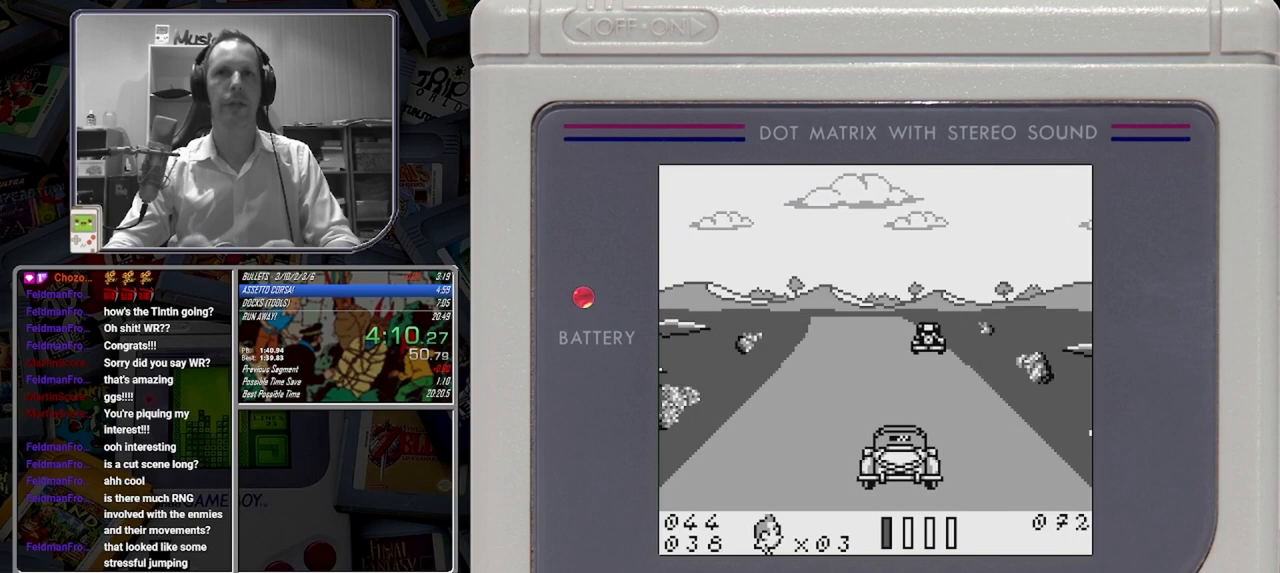
{"dt_ms": 500, "buttons": ["B", "DPAD_LEFT"], "button_events": [[292, "DPAD_LEFT", "up"], [458, "DPAD_LEFT", "down"]]}
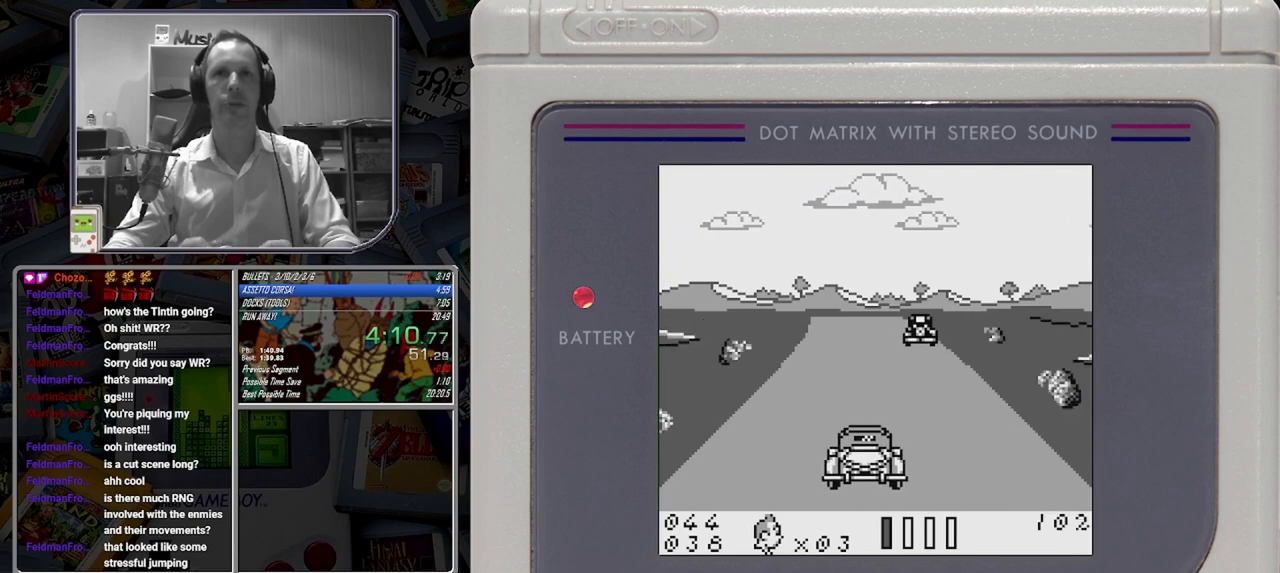
{"dt_ms": 500, "buttons": ["B", "DPAD_LEFT"], "button_events": [[83, "DPAD_LEFT", "up"], [167, "DPAD_LEFT", "down"], [333, "DPAD_LEFT", "up"], [417, "DPAD_LEFT", "down"]]}
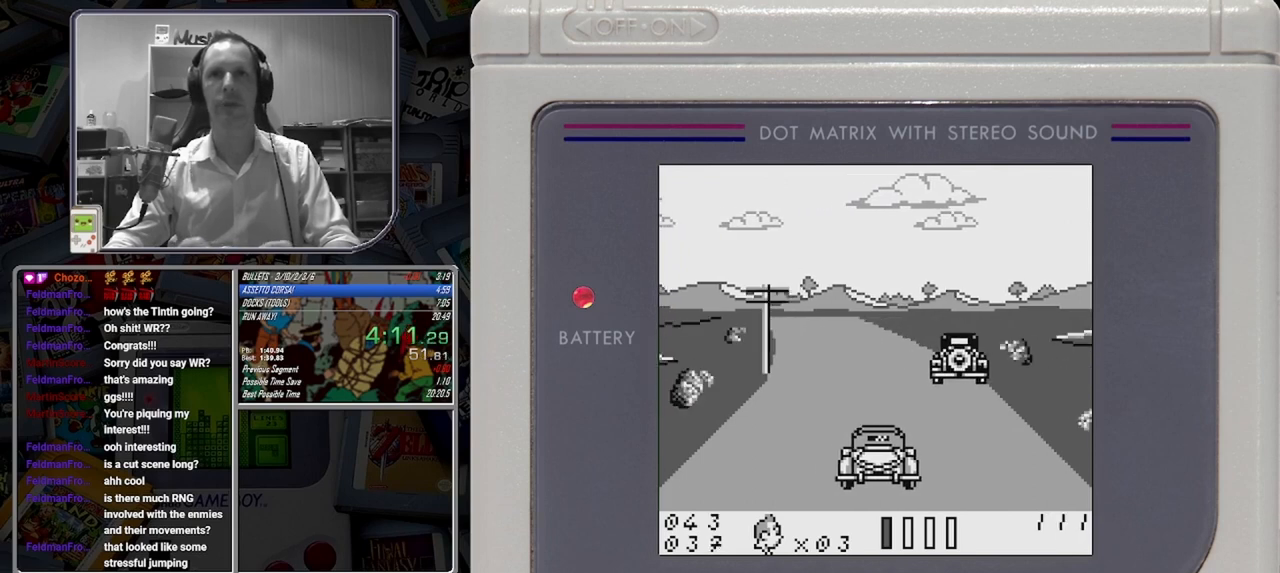
{"dt_ms": 500, "buttons": ["B", "DPAD_LEFT"], "button_events": []}
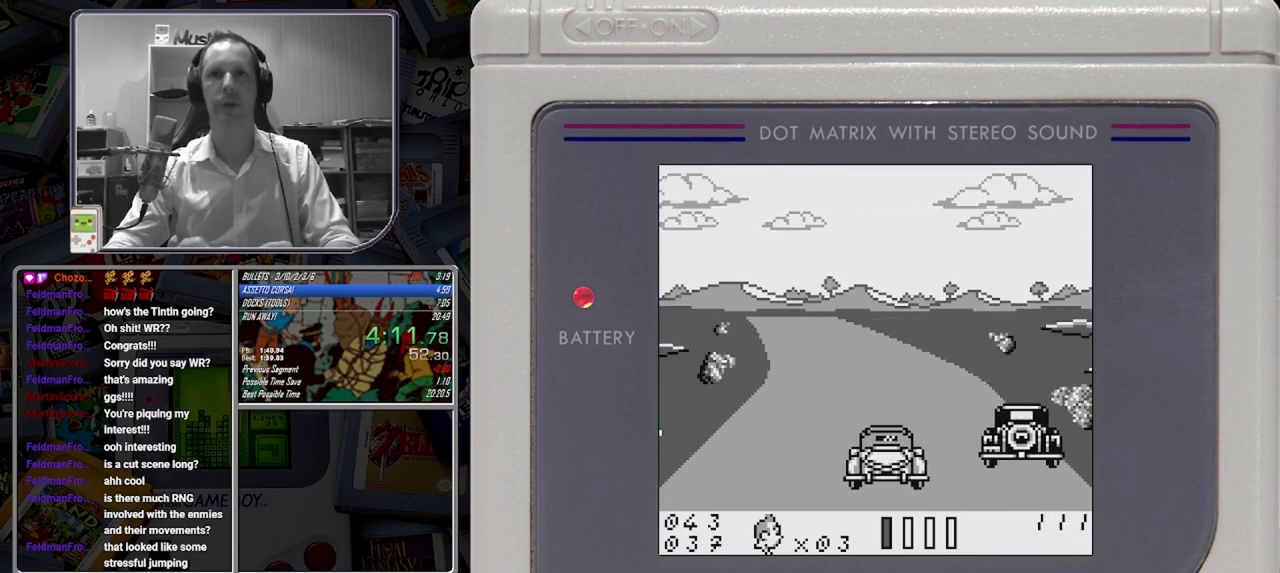
{"dt_ms": 500, "buttons": ["B", "DPAD_LEFT"], "button_events": []}
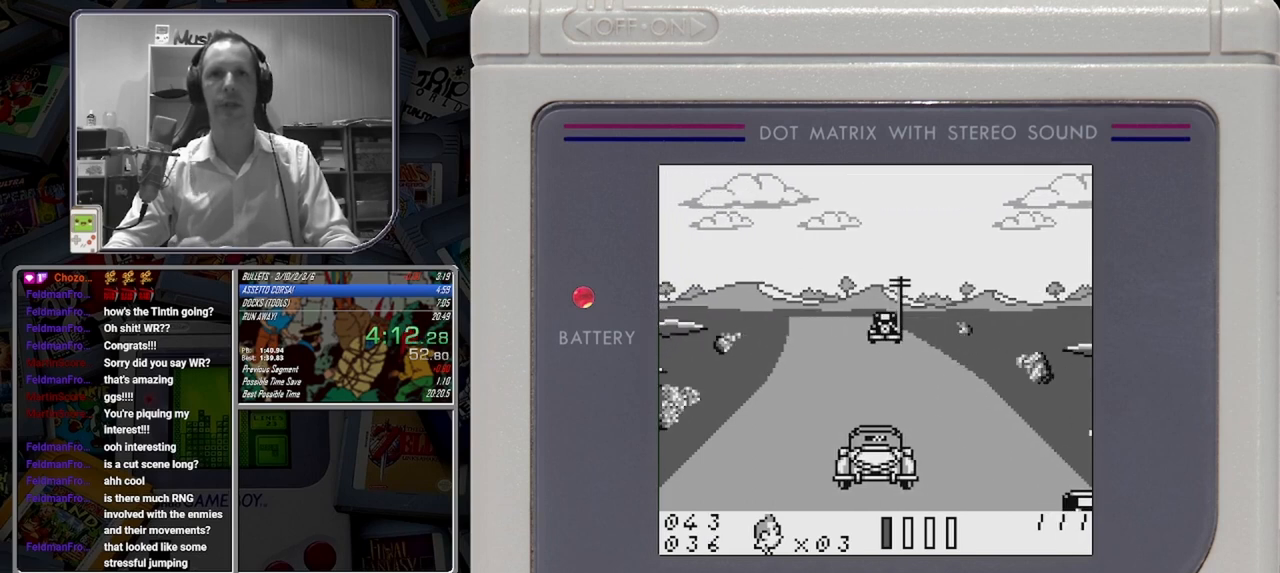
{"dt_ms": 500, "buttons": ["B", "DPAD_LEFT"], "button_events": []}
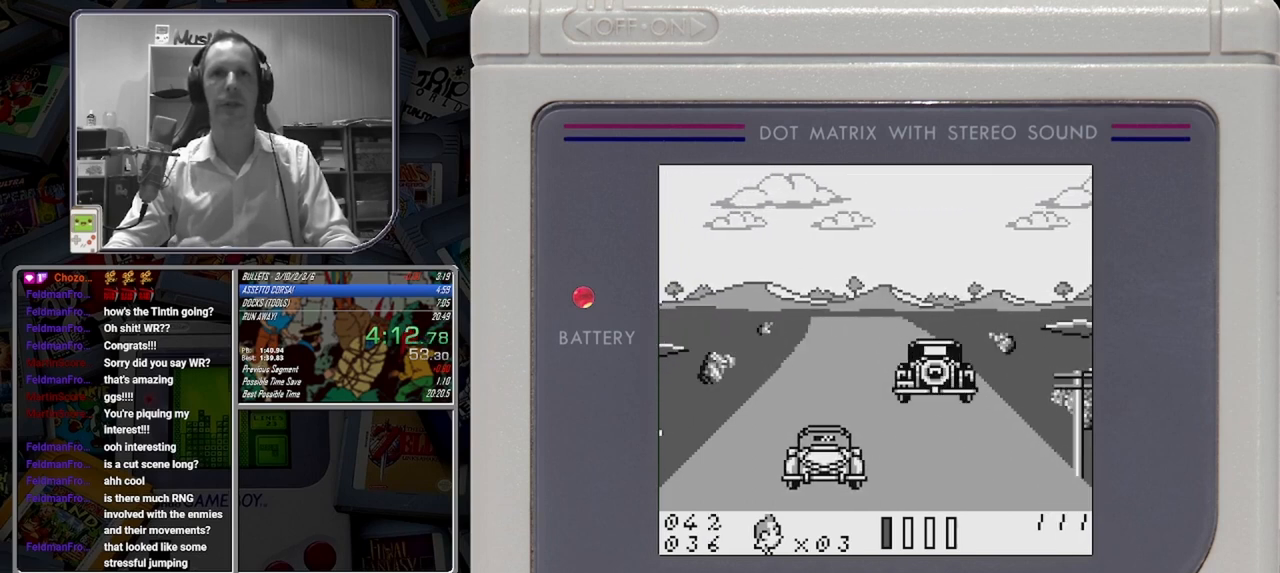
{"dt_ms": 500, "buttons": ["B"], "button_events": [[42, "DPAD_LEFT", "up"]]}
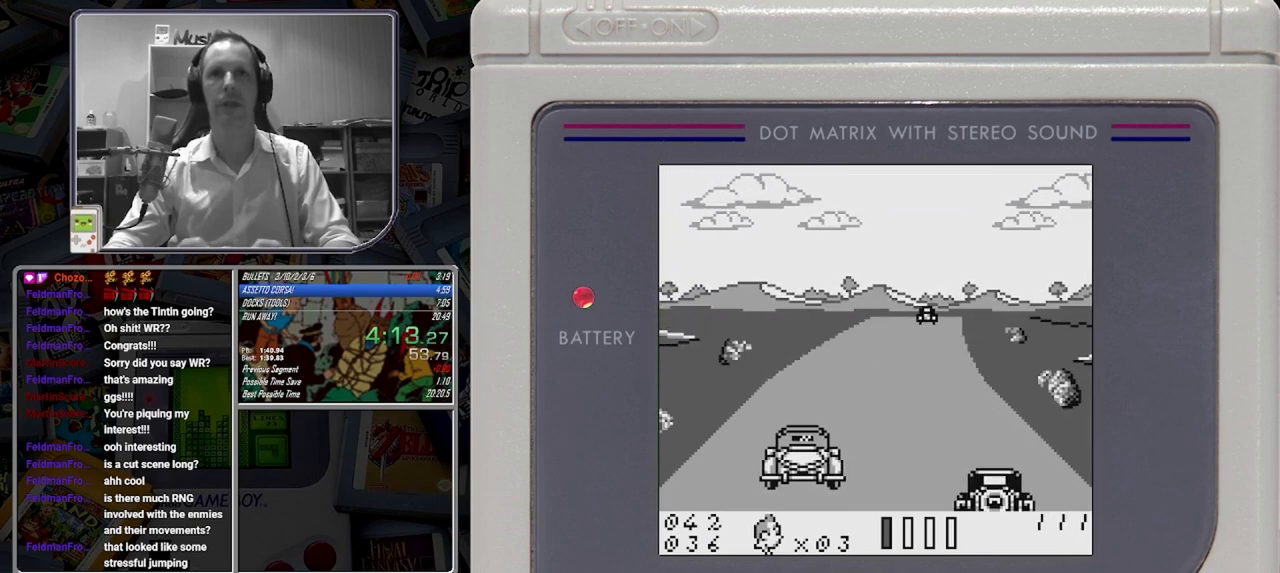
{"dt_ms": 500, "buttons": ["B"], "button_events": []}
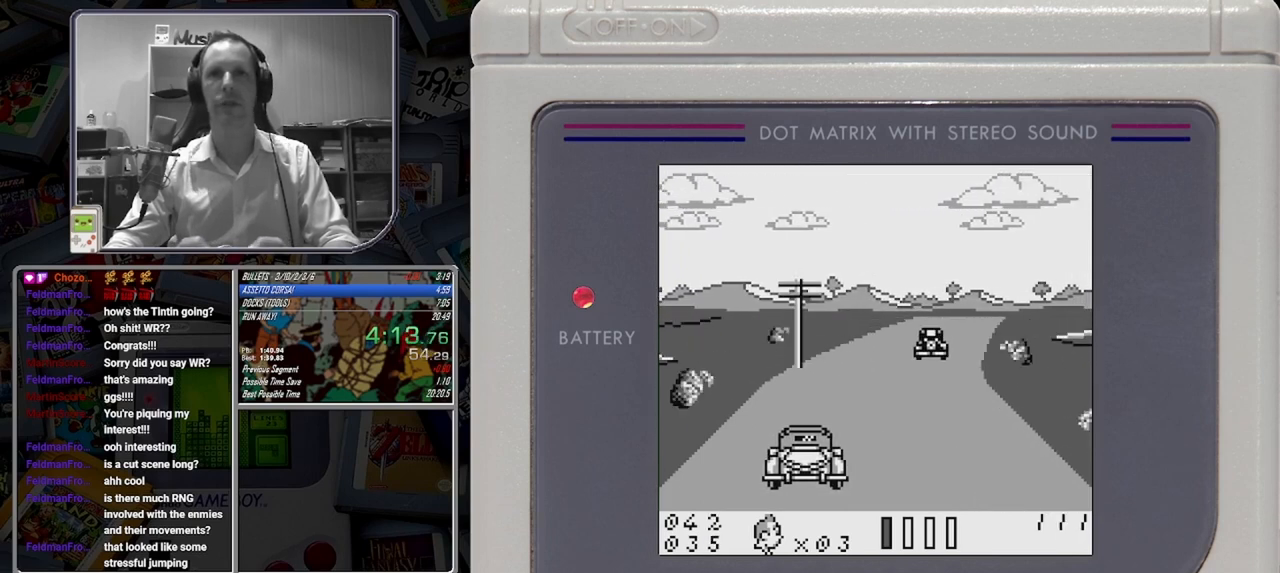
{"dt_ms": 500, "buttons": ["B"], "button_events": []}
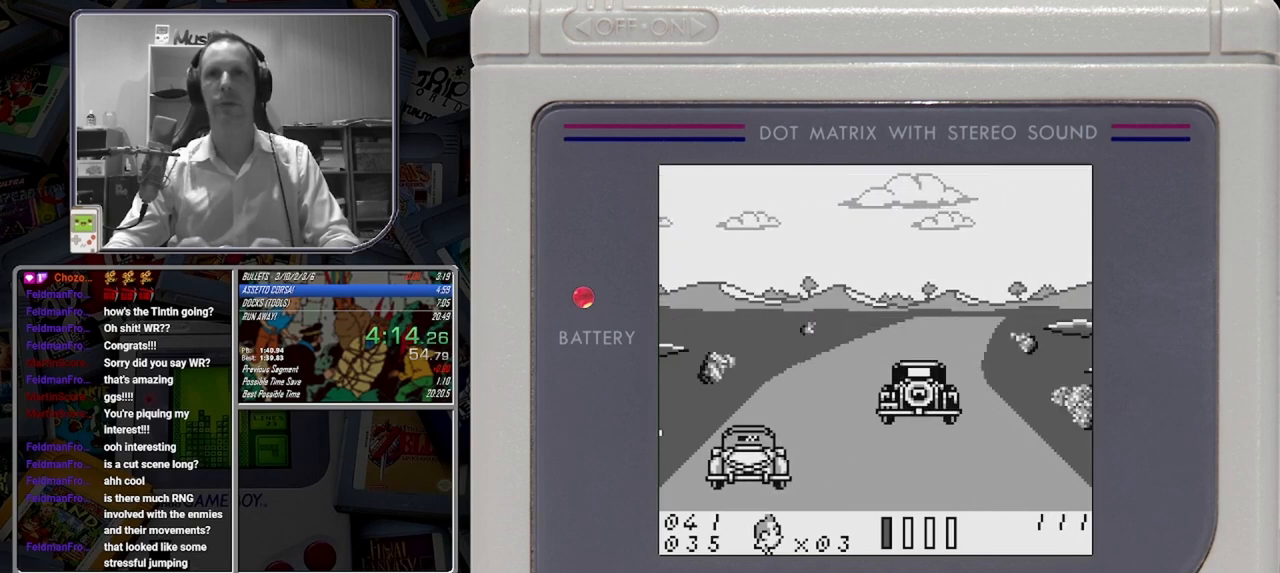
{"dt_ms": 1000, "buttons": ["B"], "button_events": []}
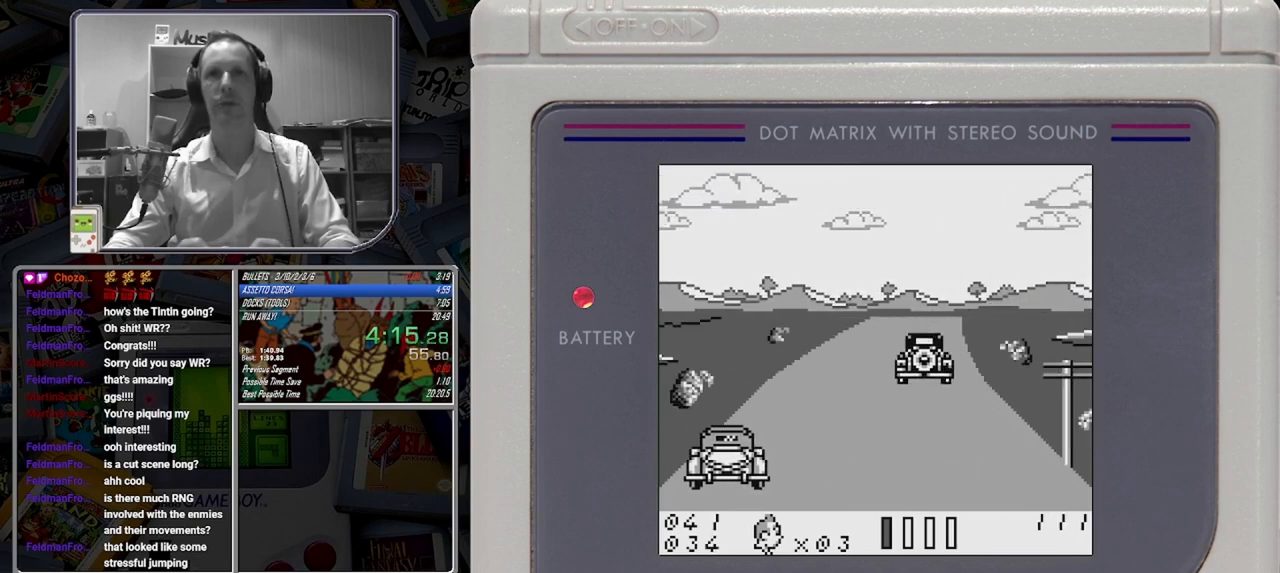
{"dt_ms": 500, "buttons": ["B"], "button_events": []}
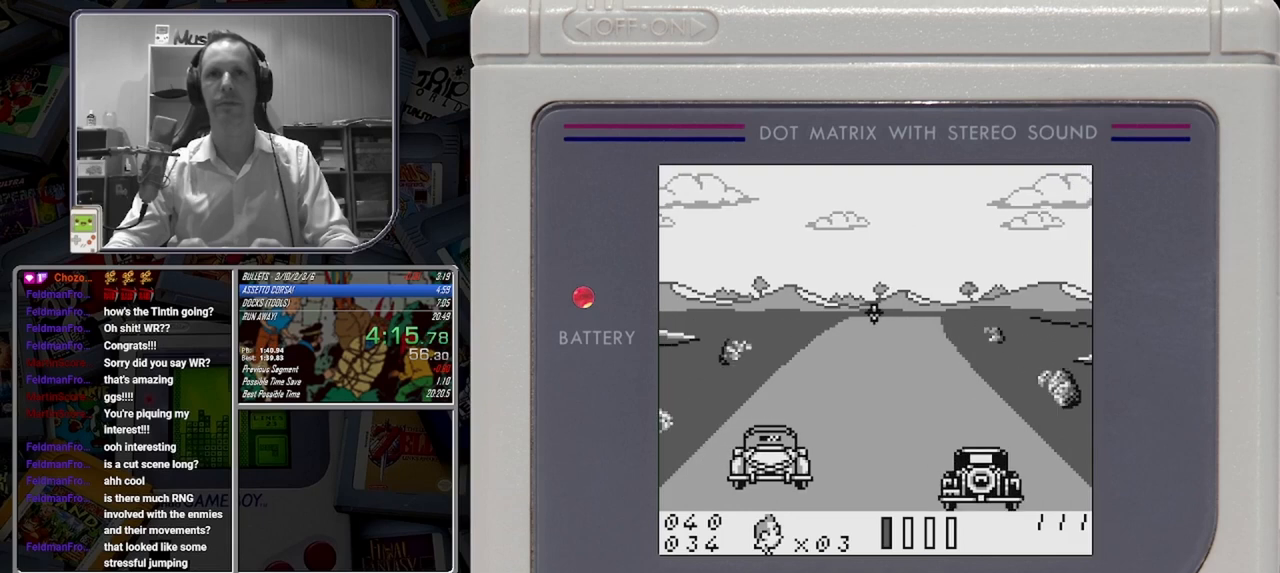
{"dt_ms": 500, "buttons": ["DPAD_LEFT"], "button_events": [[292, "B", "up"], [292, "DPAD_LEFT", "down"]]}
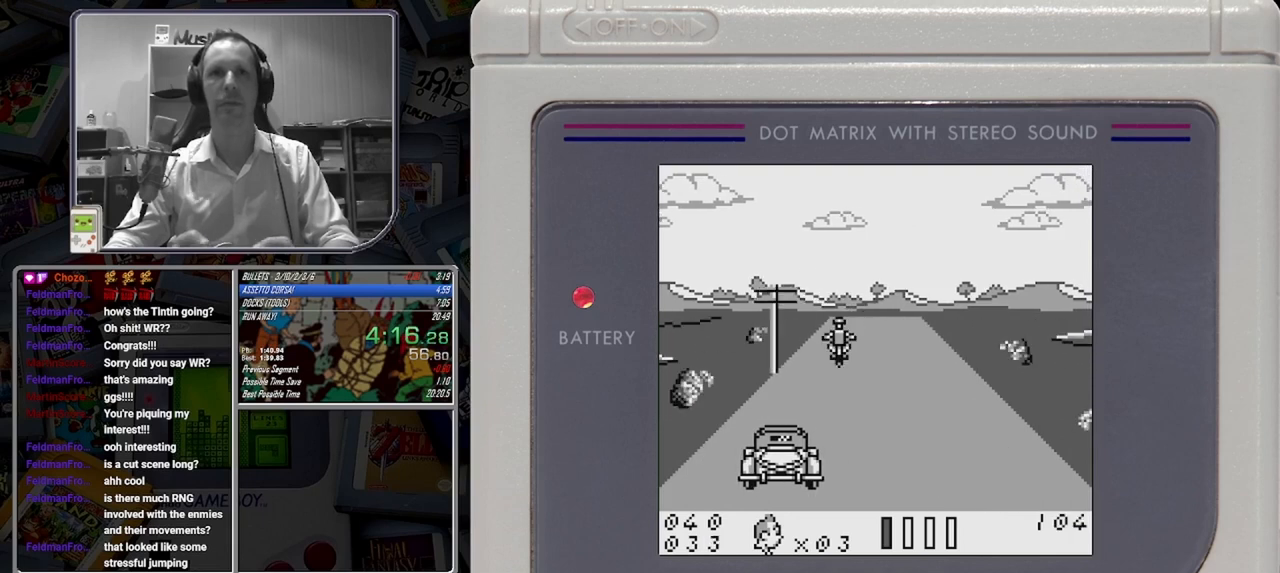
{"dt_ms": 500, "buttons": [], "button_events": [[292, "DPAD_LEFT", "up"], [333, "B", "down"], [417, "DPAD_LEFT", "down"], [500, "B", "up"], [500, "DPAD_LEFT", "up"]]}
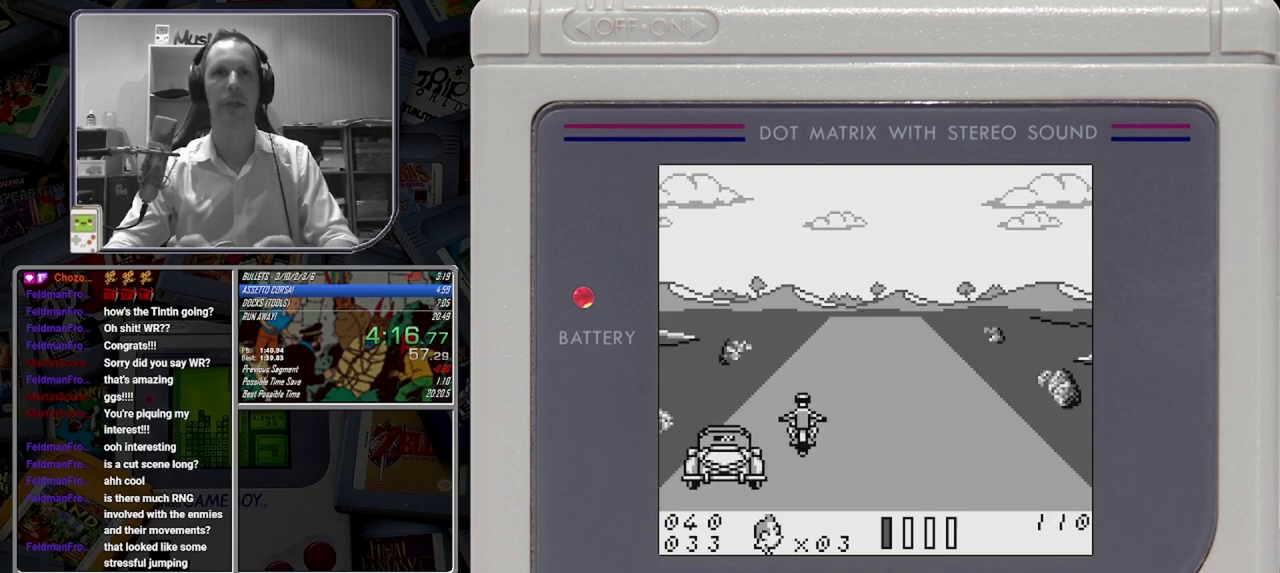
{"dt_ms": 500, "buttons": [], "button_events": [[83, "B", "down"], [167, "DPAD_LEFT", "down"], [292, "DPAD_LEFT", "up"], [500, "B", "up"]]}
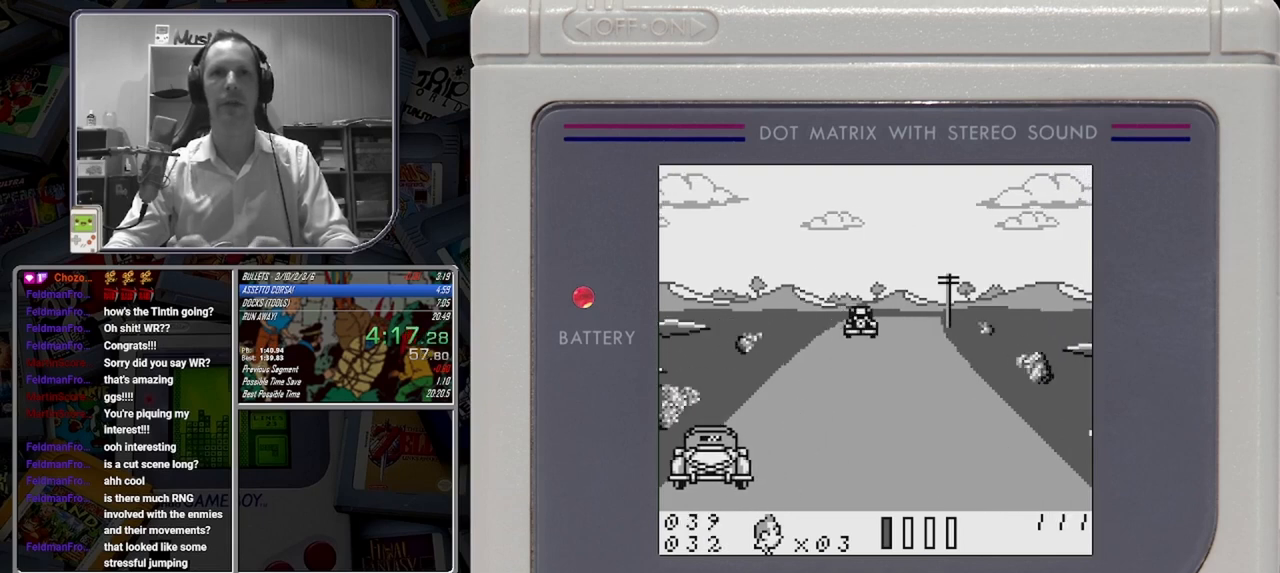
{"dt_ms": 500, "buttons": ["A"], "button_events": [[500, "A", "down"]]}
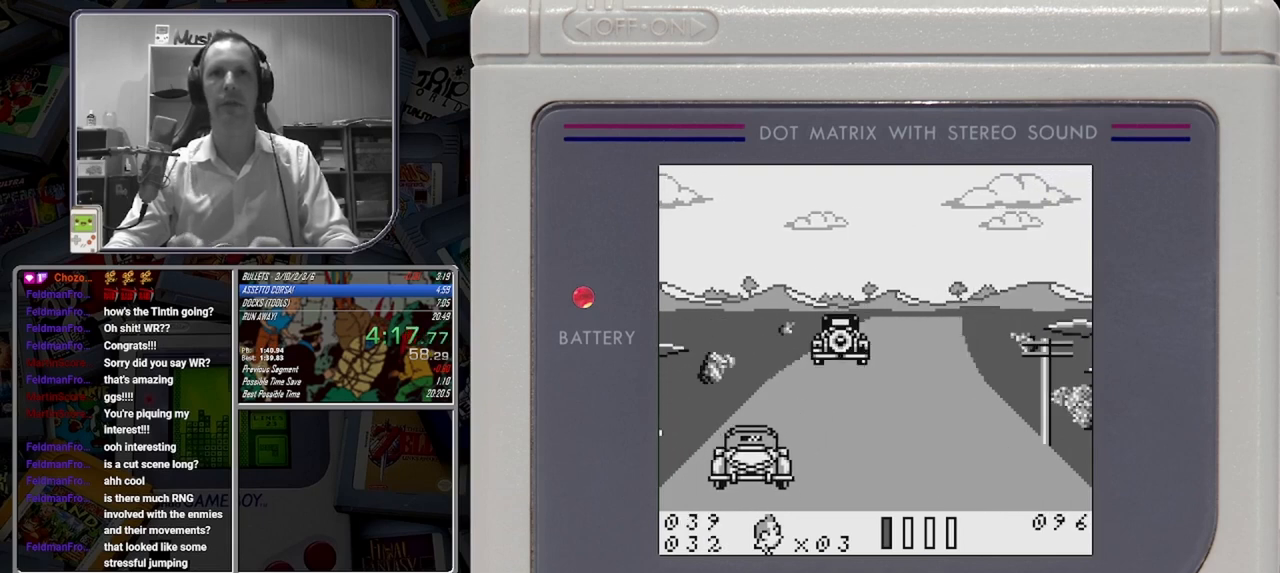
{"dt_ms": 500, "buttons": [], "button_events": [[83, "A", "up"]]}
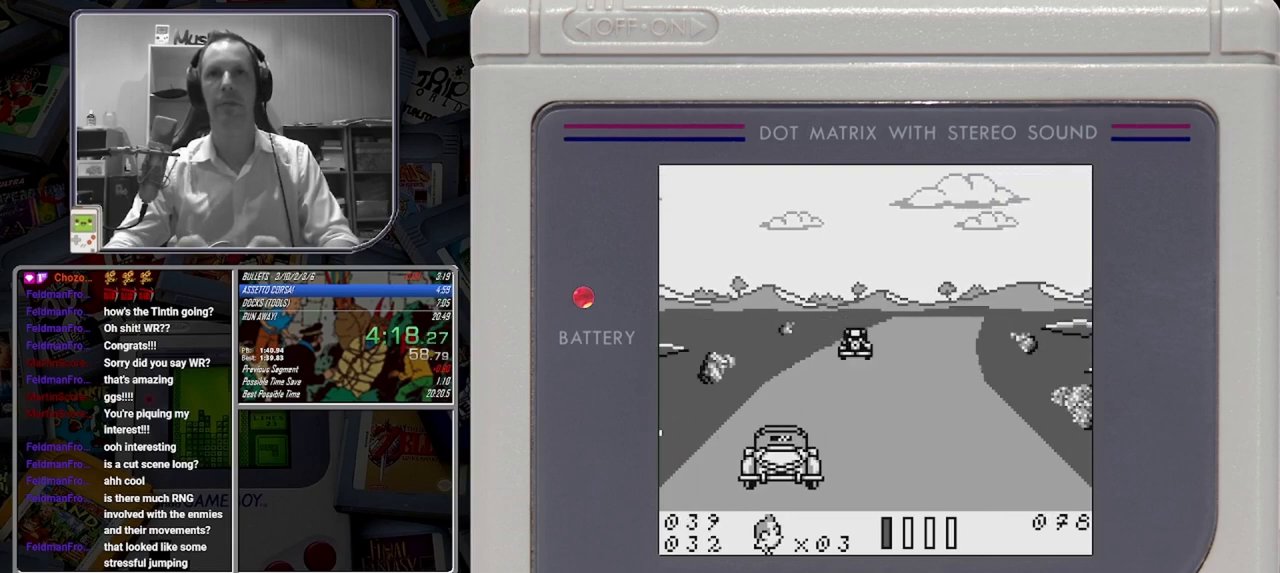
{"dt_ms": 500, "buttons": [], "button_events": [[375, "B", "down"], [458, "B", "up"]]}
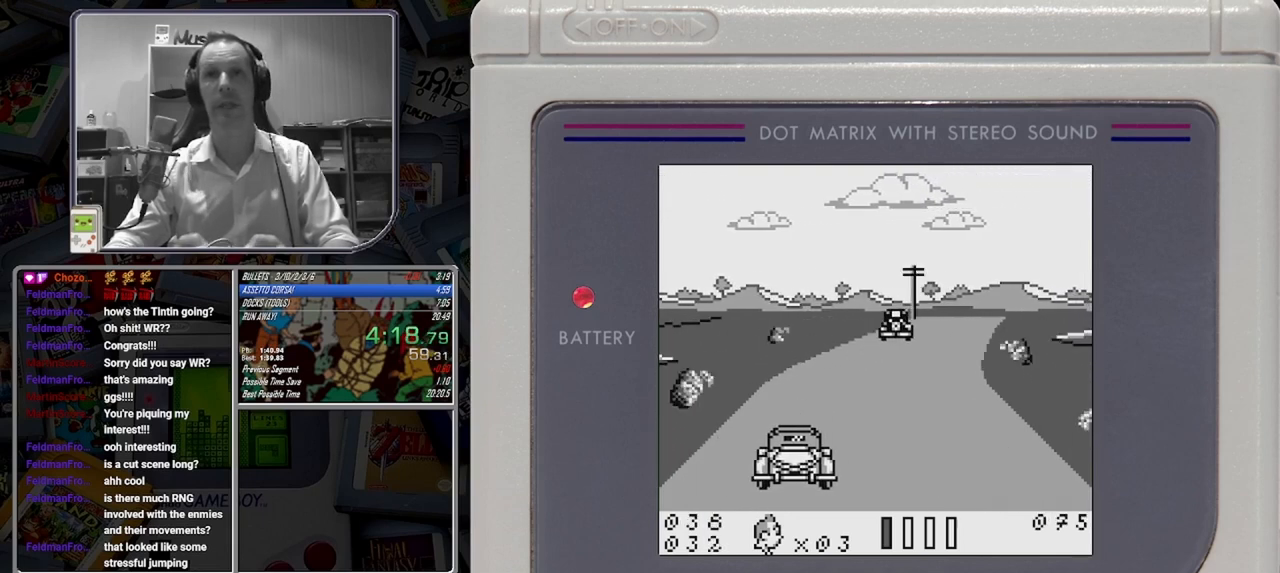
{"dt_ms": 500, "buttons": ["B"], "button_events": [[42, "B", "down"], [167, "B", "up"], [250, "B", "down"]]}
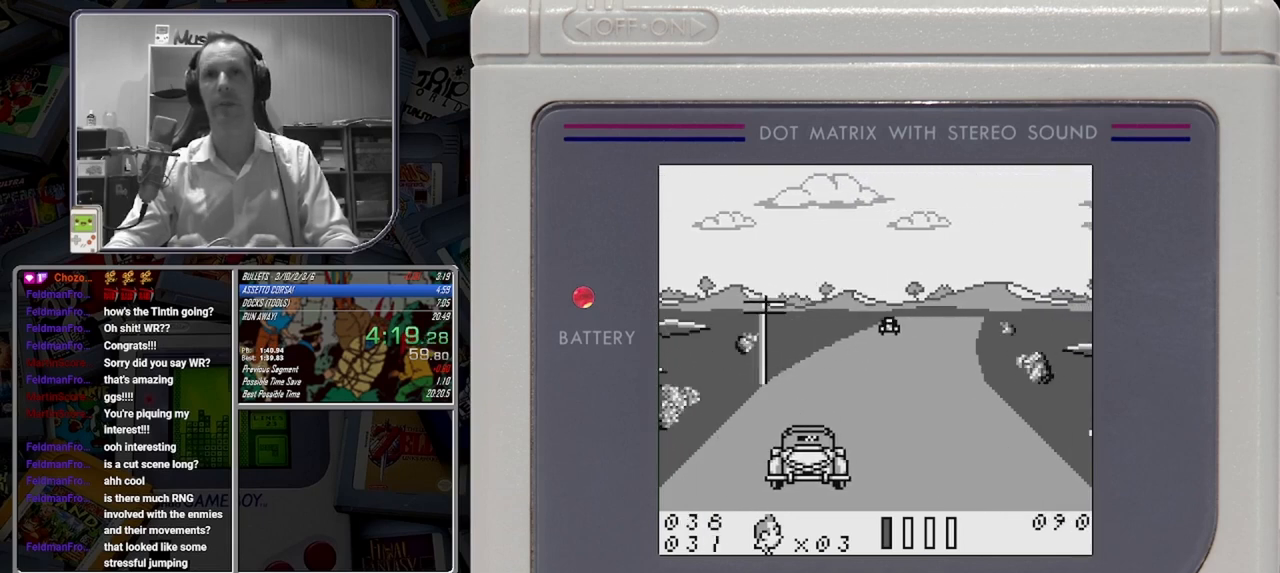
{"dt_ms": 500, "buttons": ["B"], "button_events": [[167, "B", "up"], [333, "B", "down"]]}
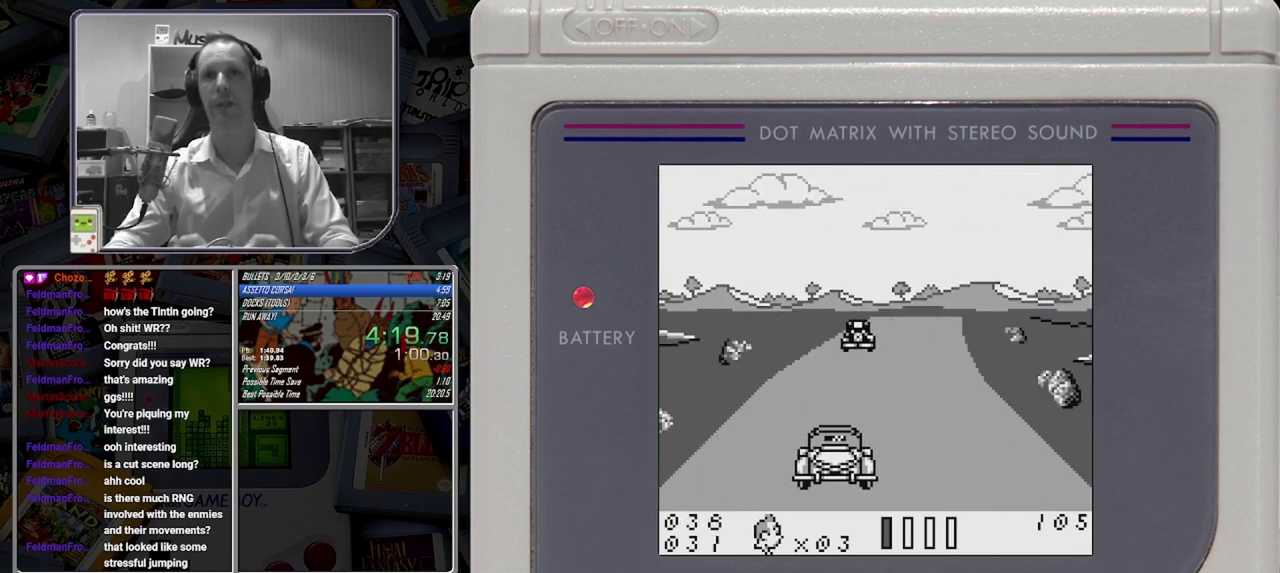
{"dt_ms": 500, "buttons": ["B"], "button_events": []}
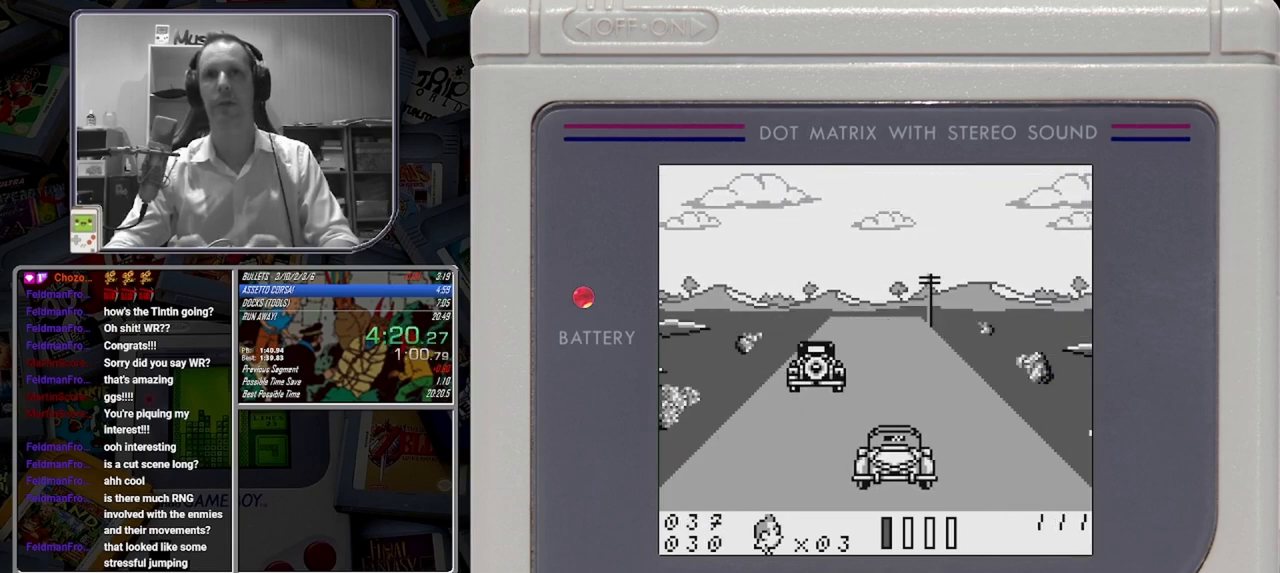
{"dt_ms": 500, "buttons": ["B"], "button_events": [[167, "DPAD_LEFT", "down"], [333, "DPAD_LEFT", "up"]]}
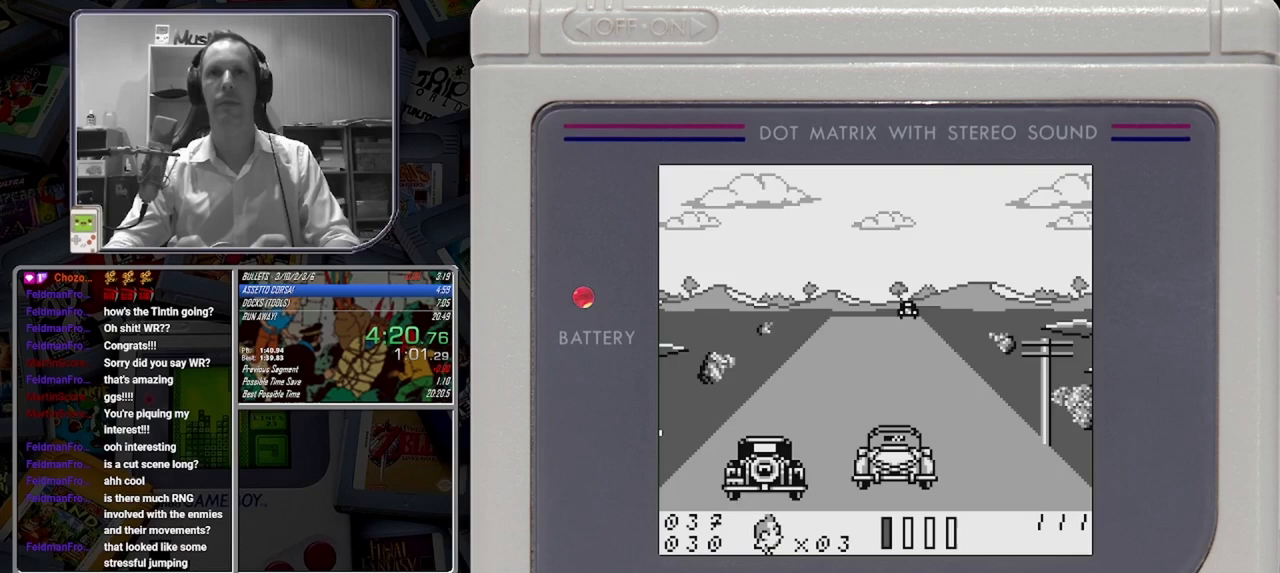
{"dt_ms": 500, "buttons": ["B", "DPAD_LEFT"], "button_events": [[42, "DPAD_LEFT", "down"], [125, "DPAD_LEFT", "up"], [292, "DPAD_LEFT", "down"]]}
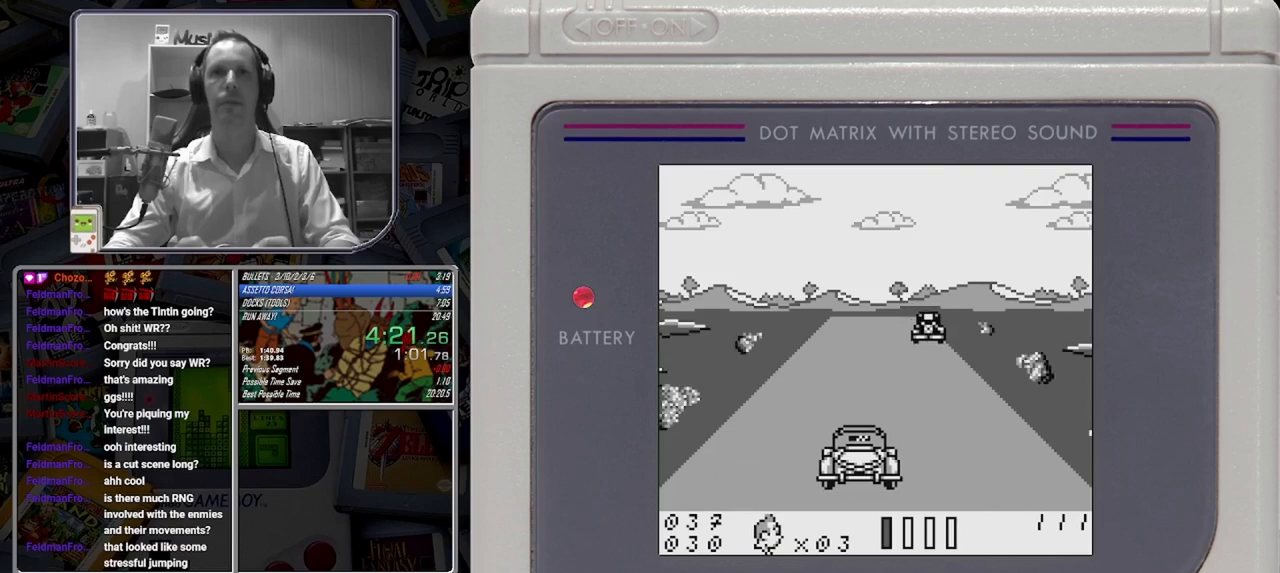
{"dt_ms": 500, "buttons": ["B"], "button_events": [[42, "DPAD_LEFT", "up"]]}
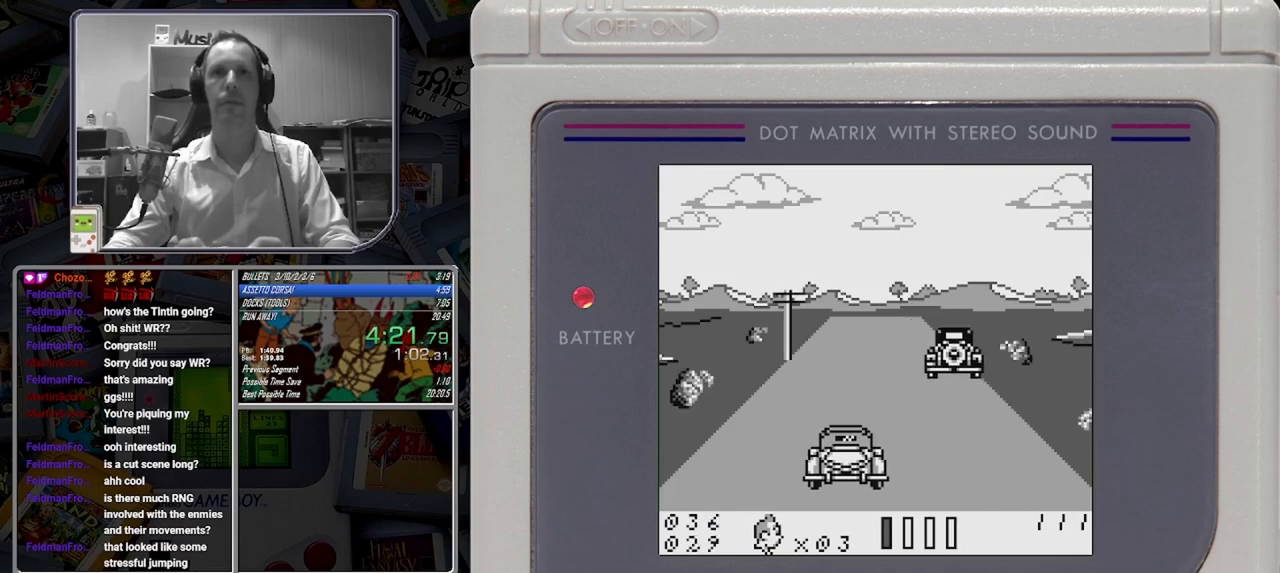
{"dt_ms": 500, "buttons": ["B"], "button_events": []}
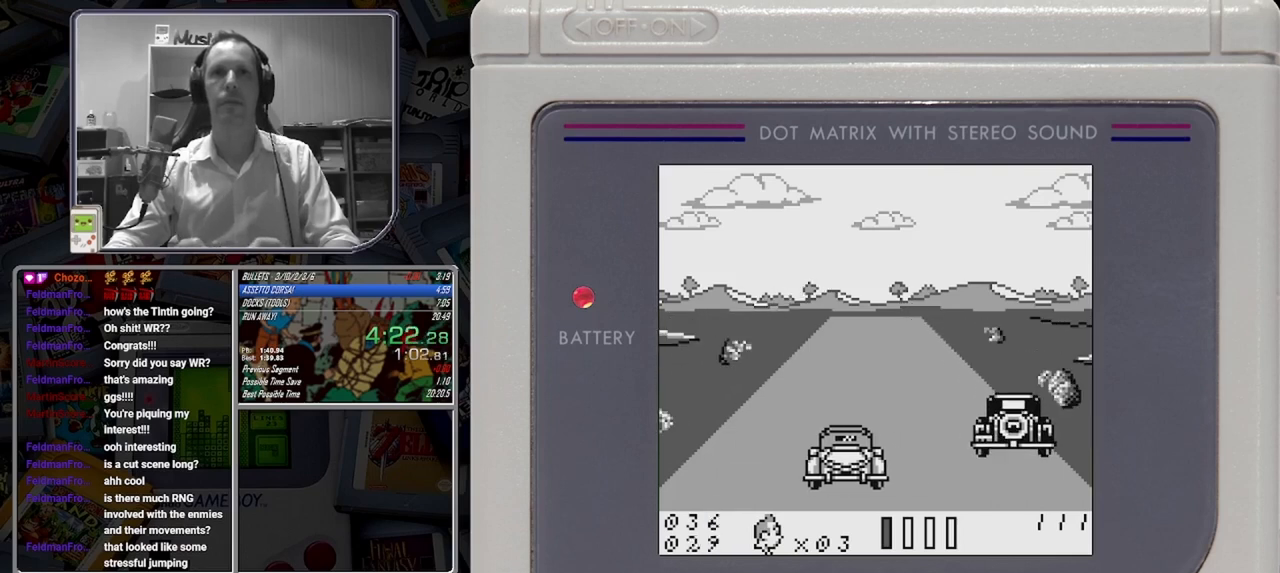
{"dt_ms": 500, "buttons": ["B", "DPAD_LEFT"], "button_events": [[375, "DPAD_LEFT", "down"]]}
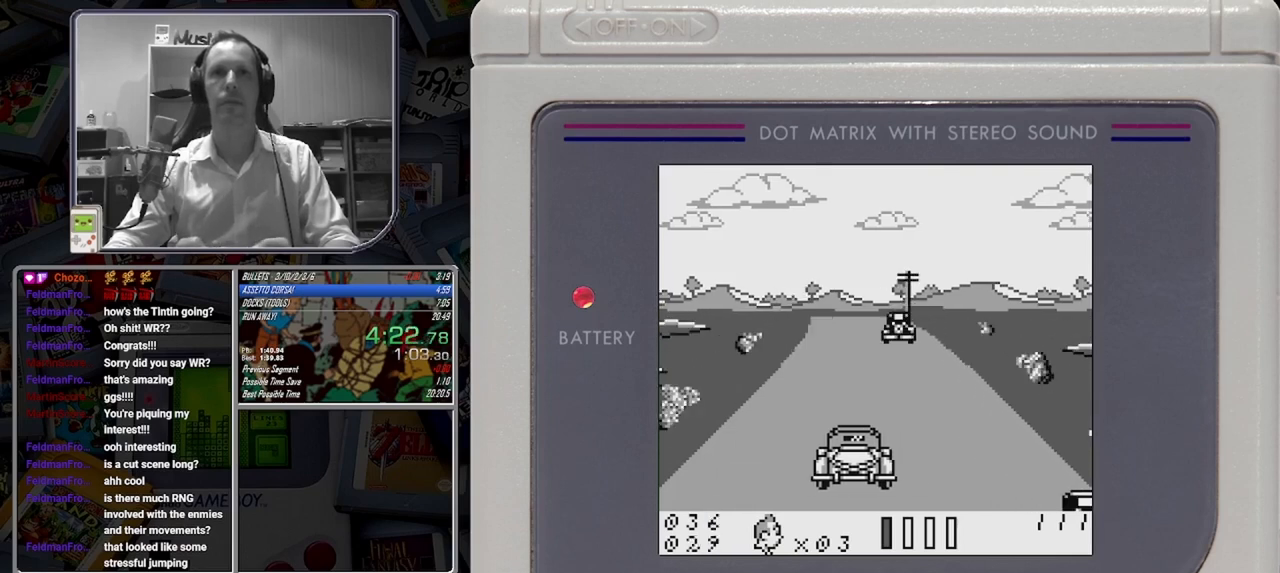
{"dt_ms": 500, "buttons": ["B", "DPAD_LEFT"], "button_events": [[167, "DPAD_LEFT", "up"], [250, "DPAD_LEFT", "down"]]}
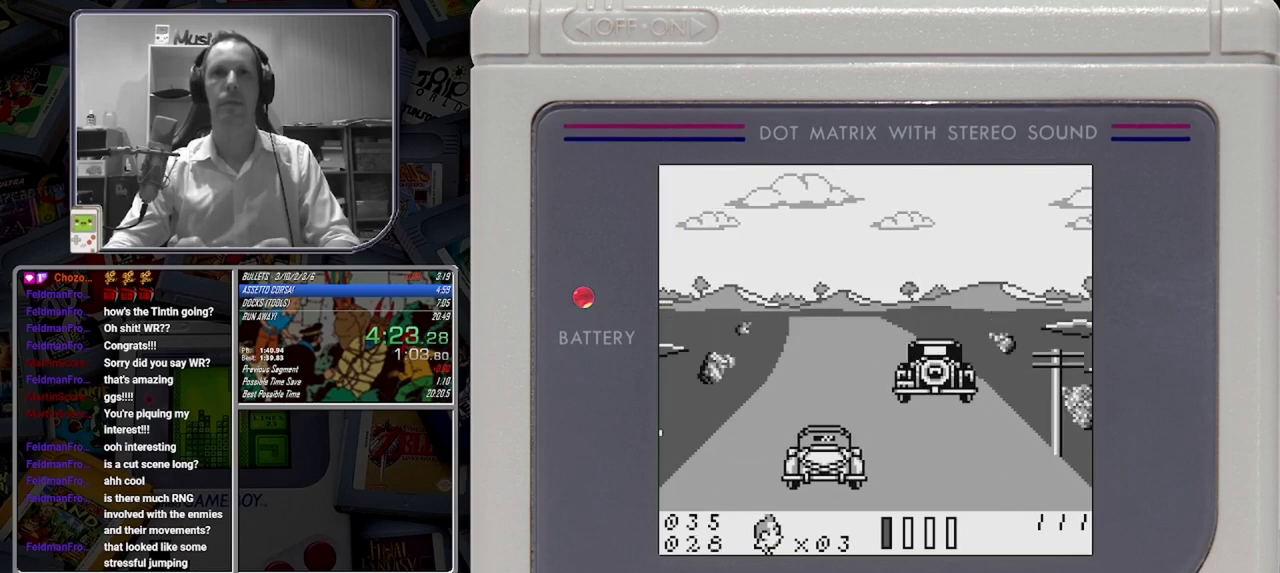
{"dt_ms": 500, "buttons": ["B", "DPAD_LEFT"], "button_events": []}
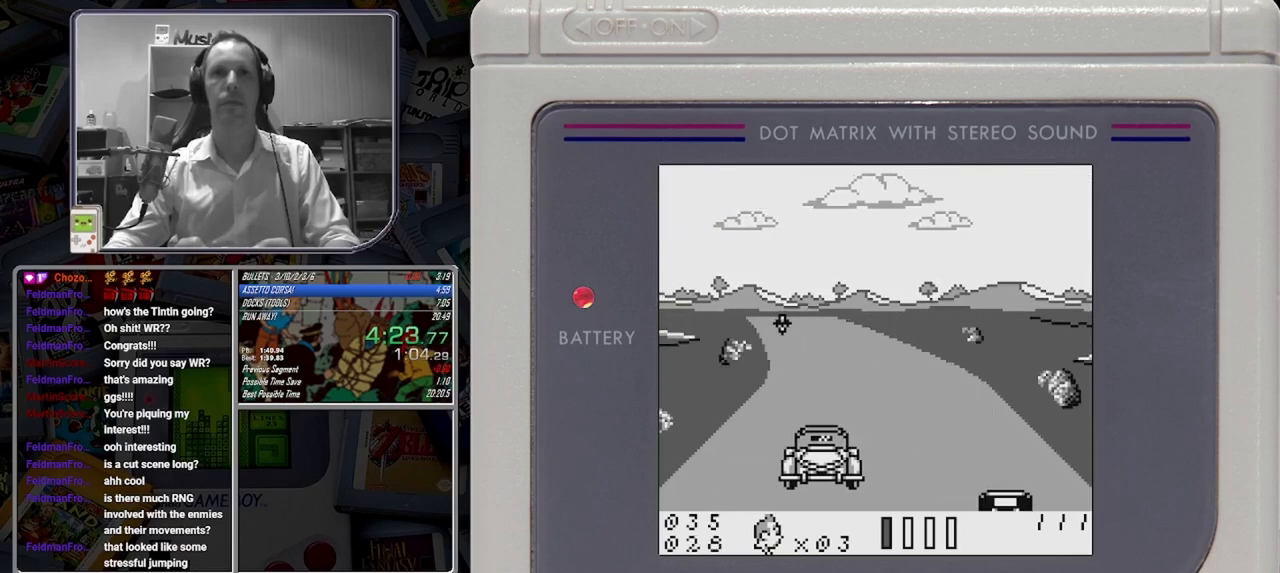
{"dt_ms": 500, "buttons": ["B"], "button_events": [[42, "DPAD_LEFT", "up"], [375, "DPAD_LEFT", "down"], [500, "DPAD_LEFT", "up"]]}
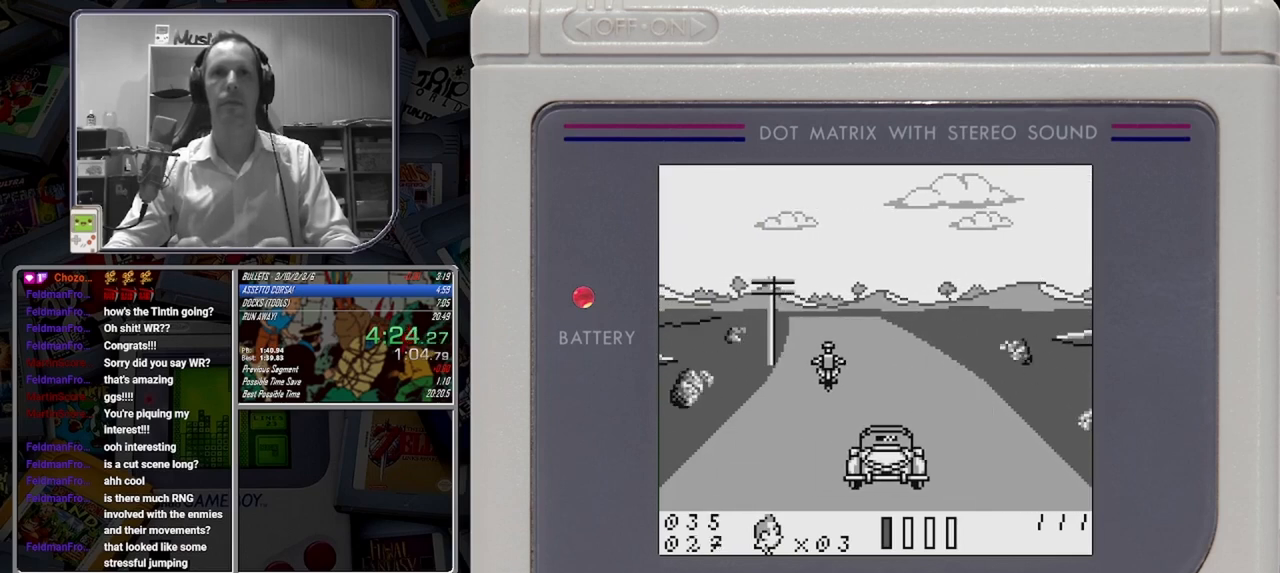
{"dt_ms": 500, "buttons": ["B"], "button_events": [[333, "DPAD_LEFT", "down"], [458, "DPAD_LEFT", "up"]]}